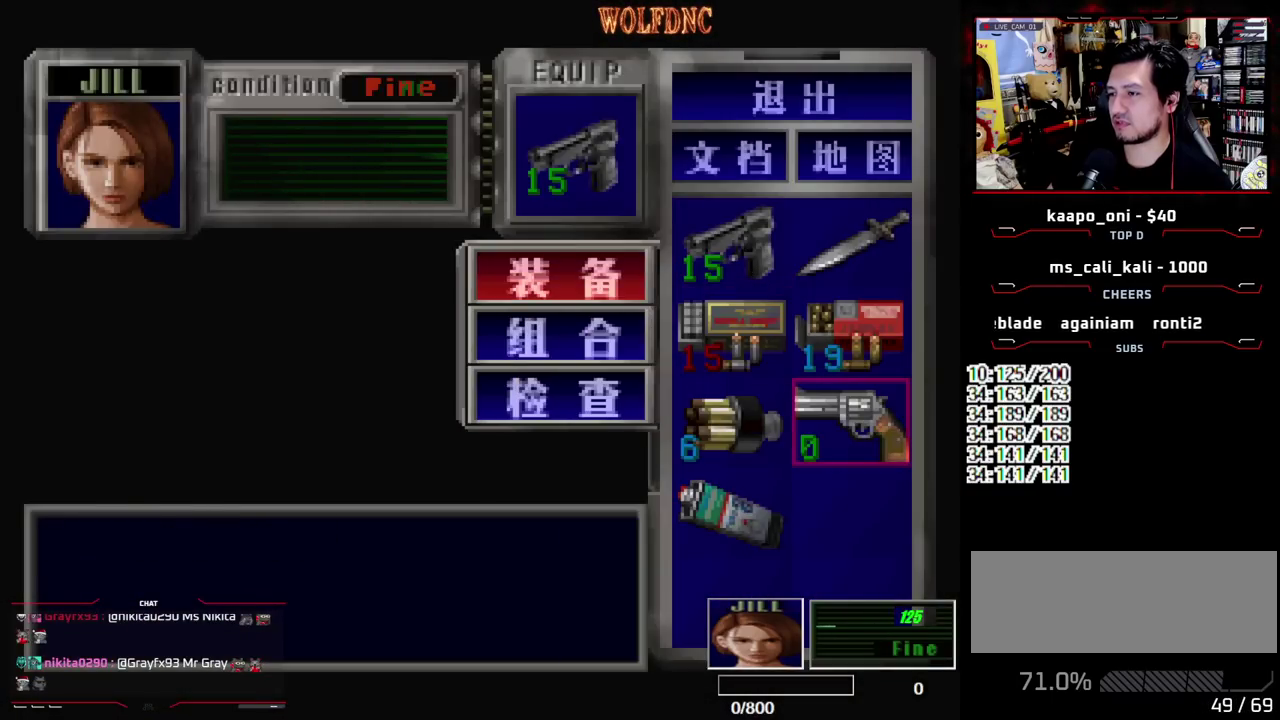
Gameplay with a controller (PlayStation layout); each line is a JSON object with the inputs held at the frame after it. "events" lists button and stick changes between this image and that frame as [ms after this image, input, new state], when the widget could be followed in between. Not read: L3 R3.
{"buttons": [], "events": [[100, "DPAD_DOWN", "up"], [283, "DPAD_LEFT", "down"], [383, "CROSS", "down"], [383, "DPAD_LEFT", "up"], [467, "CROSS", "up"]]}
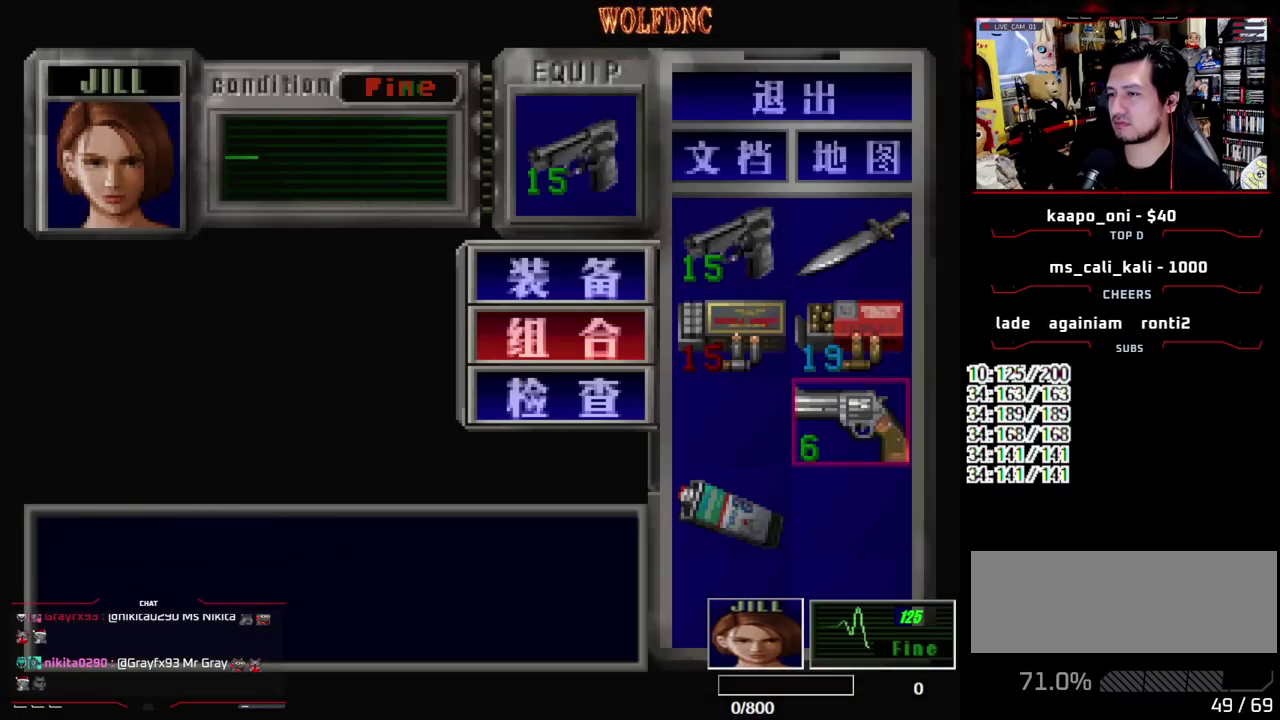
{"buttons": [], "events": [[150, "CROSS", "down"], [200, "CROSS", "up"], [300, "CROSS", "down"], [350, "CROSS", "up"]]}
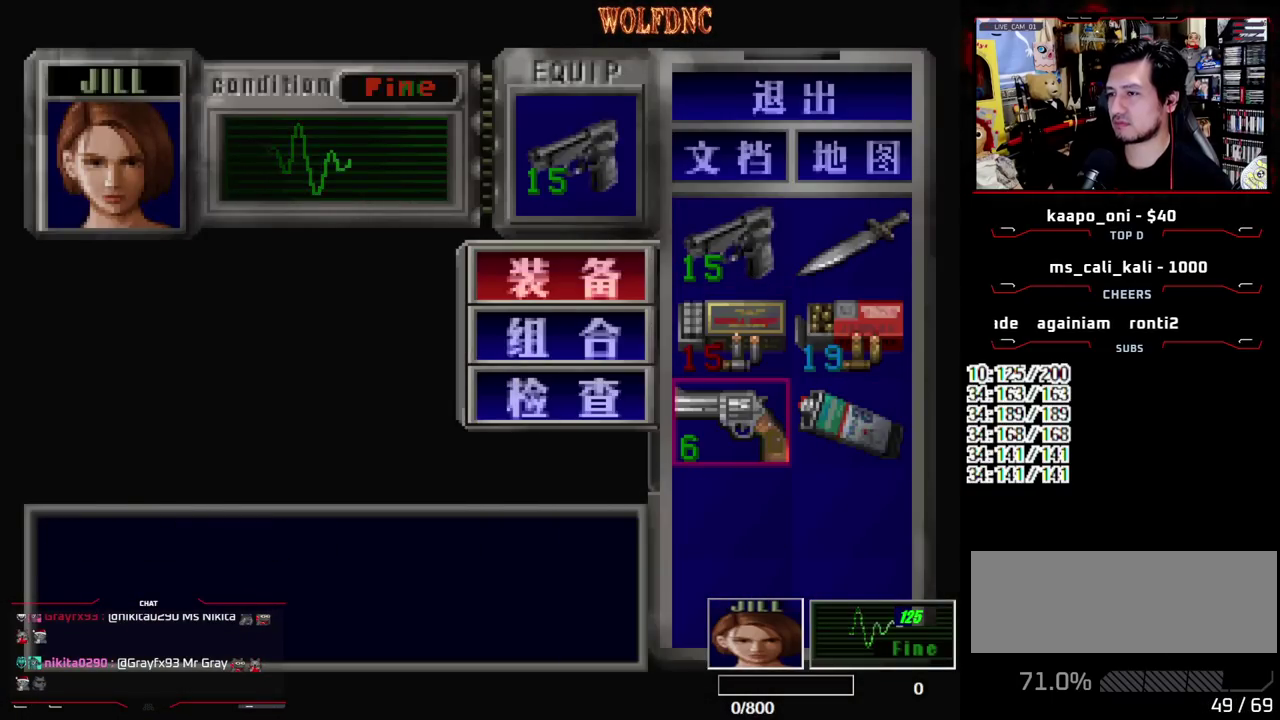
{"buttons": ["R1"], "events": [[83, "CROSS", "down"], [167, "CROSS", "up"], [217, "CIRCLE", "down"], [367, "CIRCLE", "up"], [450, "R1", "down"]]}
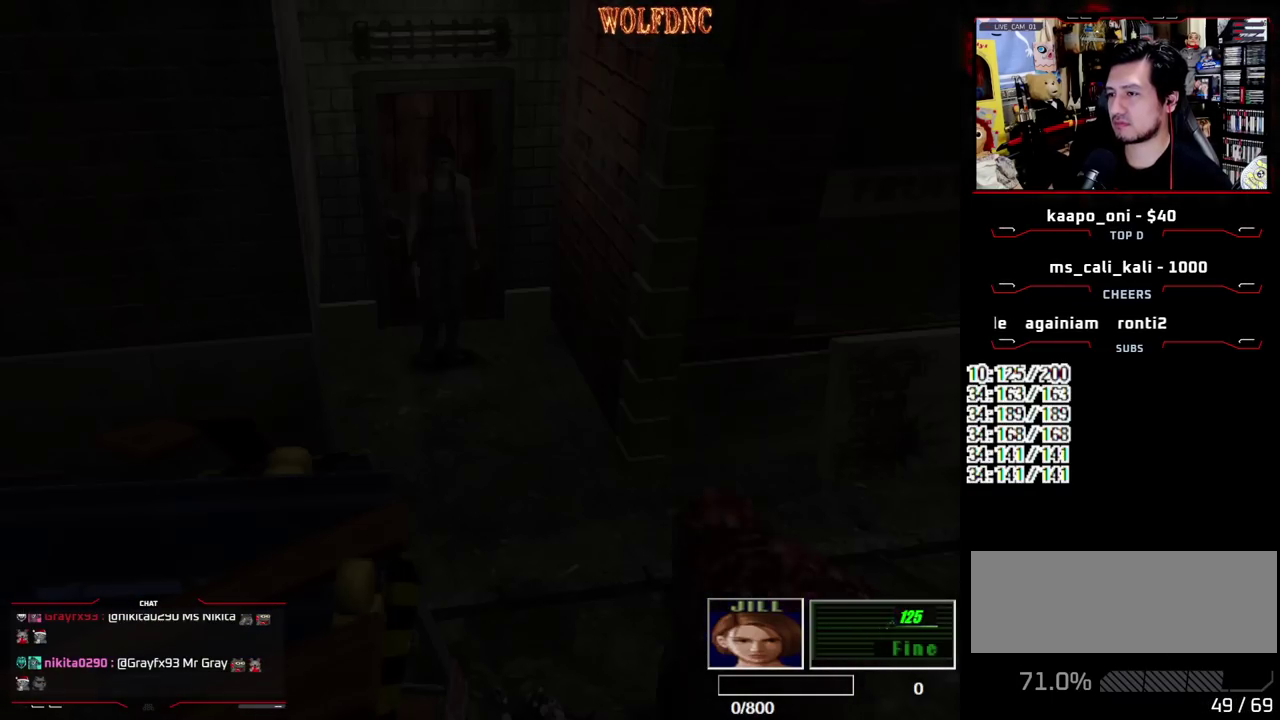
{"buttons": ["CROSS", "R1"], "events": [[50, "CROSS", "down"]]}
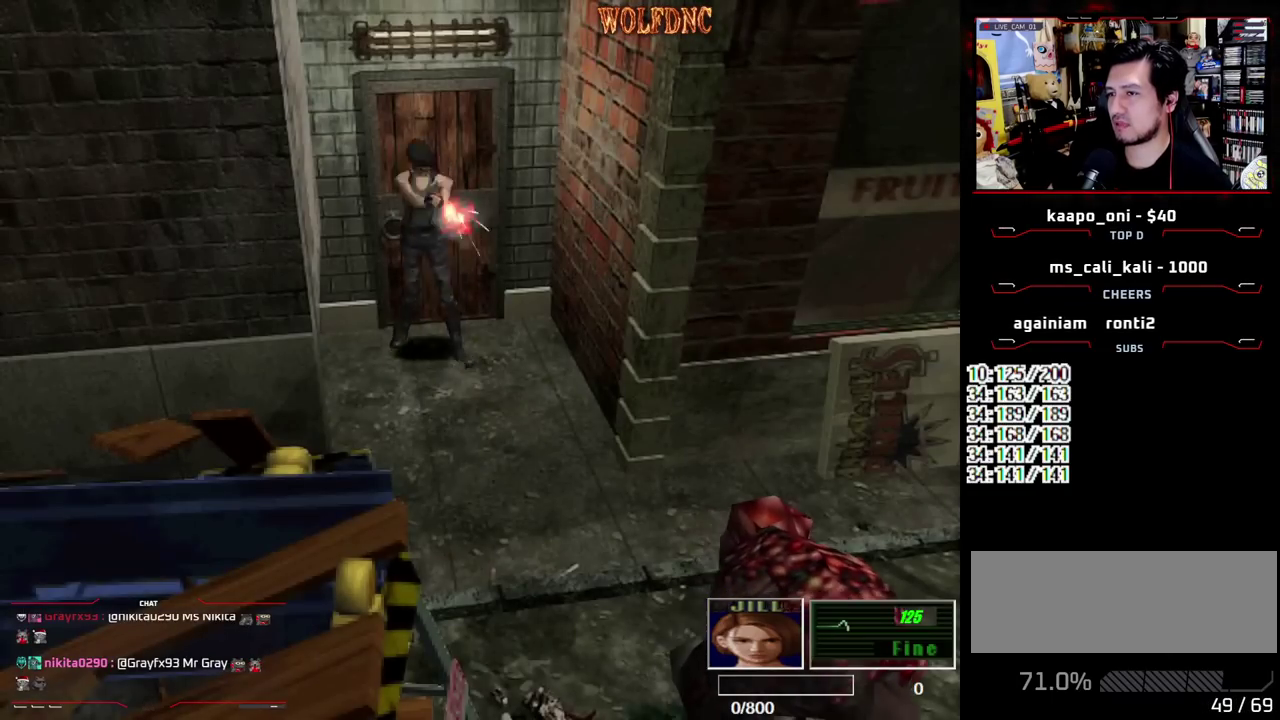
{"buttons": ["DPAD_UP"], "events": [[17, "CROSS", "up"], [17, "R1", "up"], [433, "DPAD_UP", "down"]]}
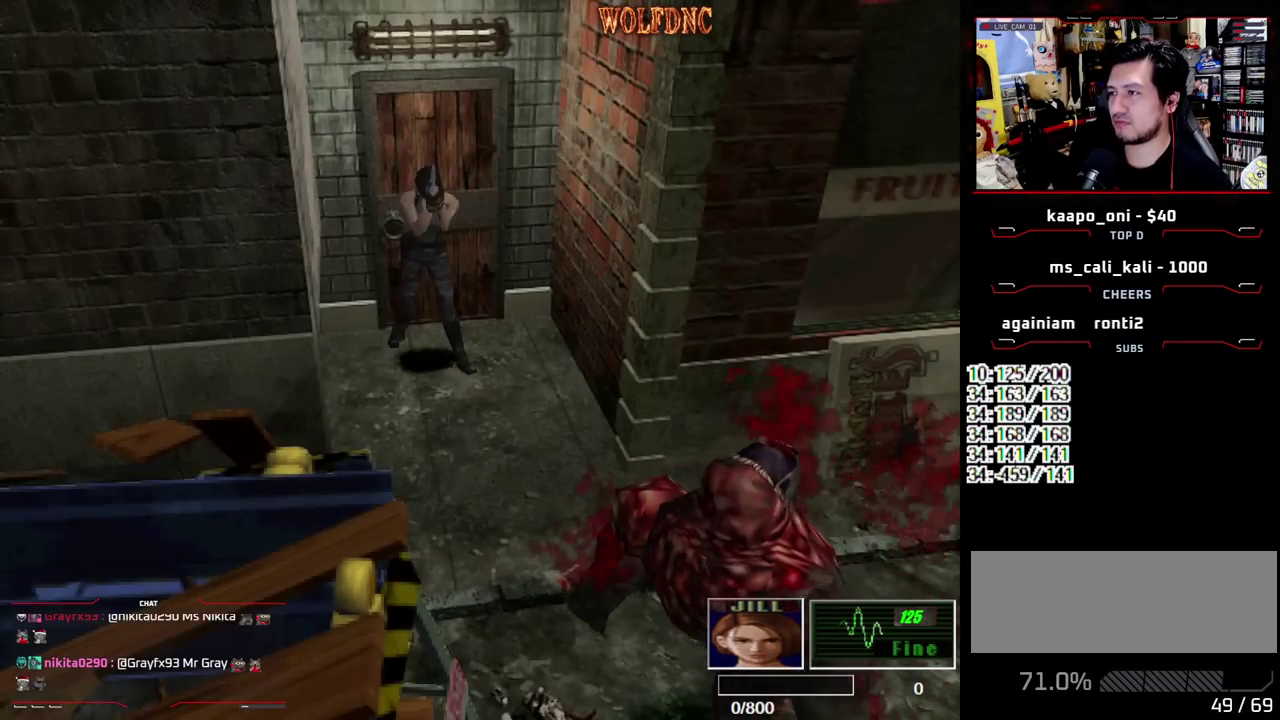
{"buttons": ["SQUARE", "DPAD_UP"], "events": [[33, "SQUARE", "down"]]}
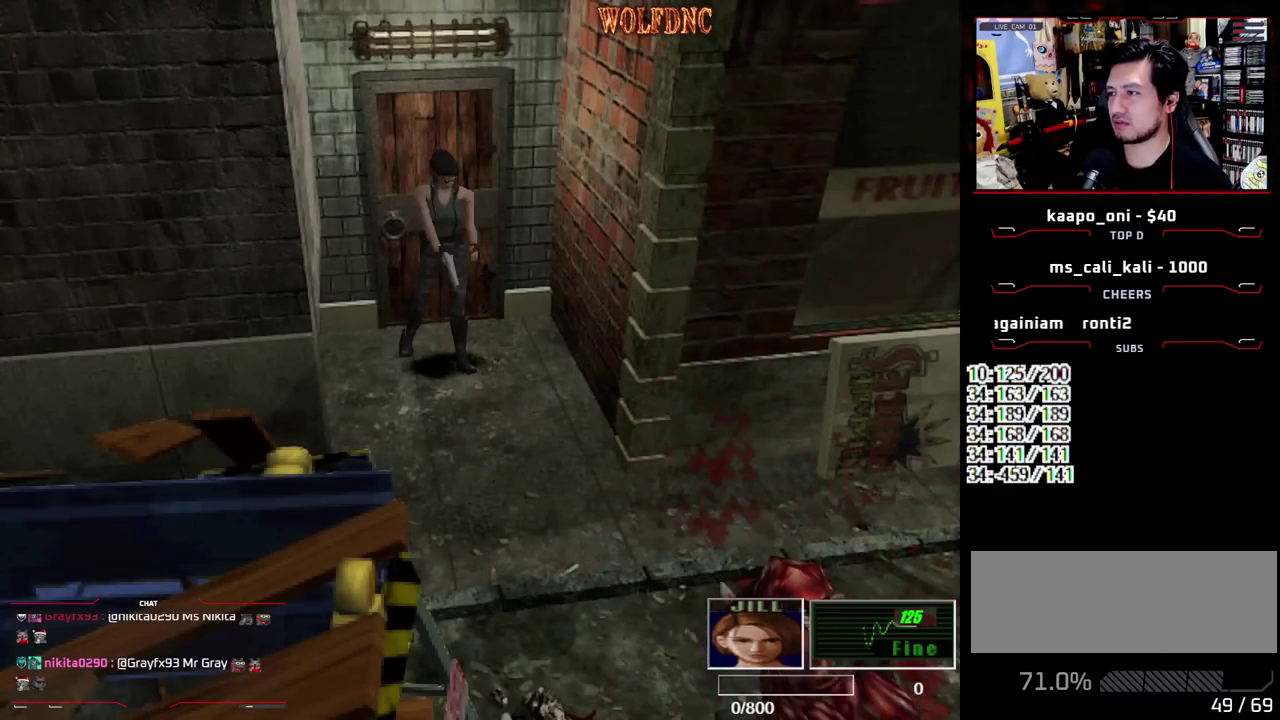
{"buttons": ["SQUARE", "DPAD_UP"], "events": []}
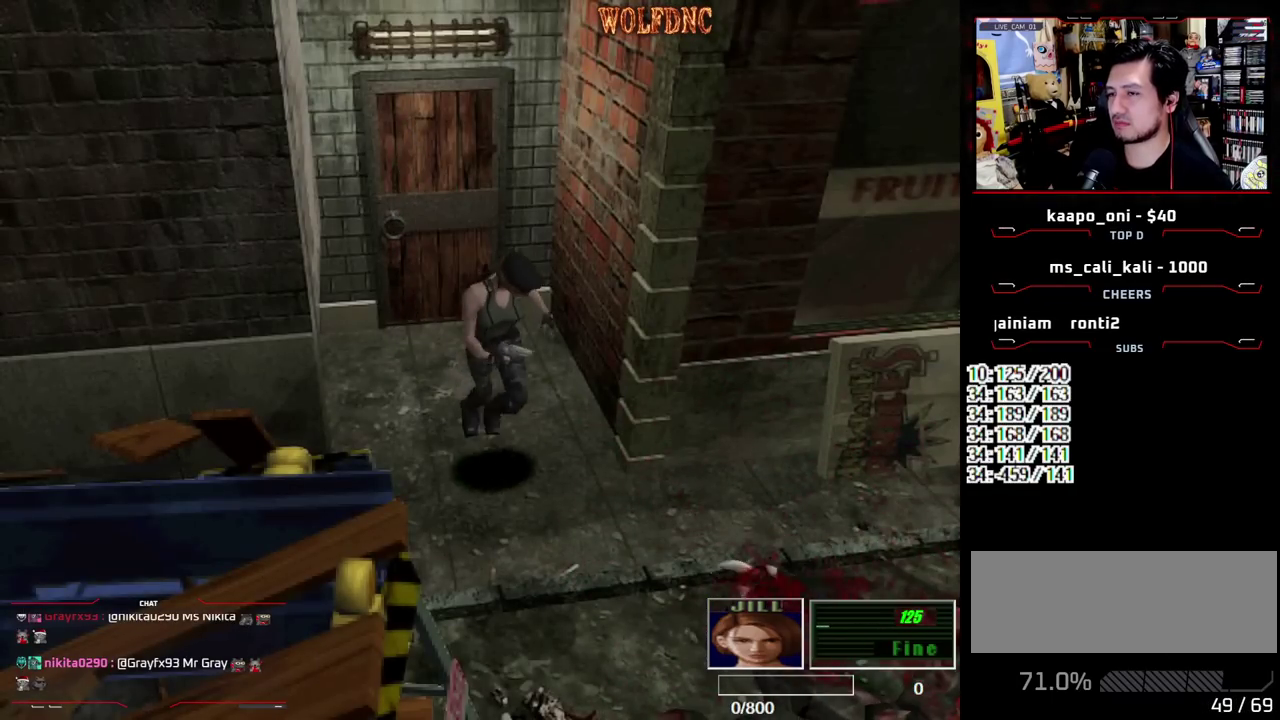
{"buttons": ["SQUARE", "DPAD_UP", "DPAD_LEFT"], "events": [[483, "DPAD_LEFT", "down"]]}
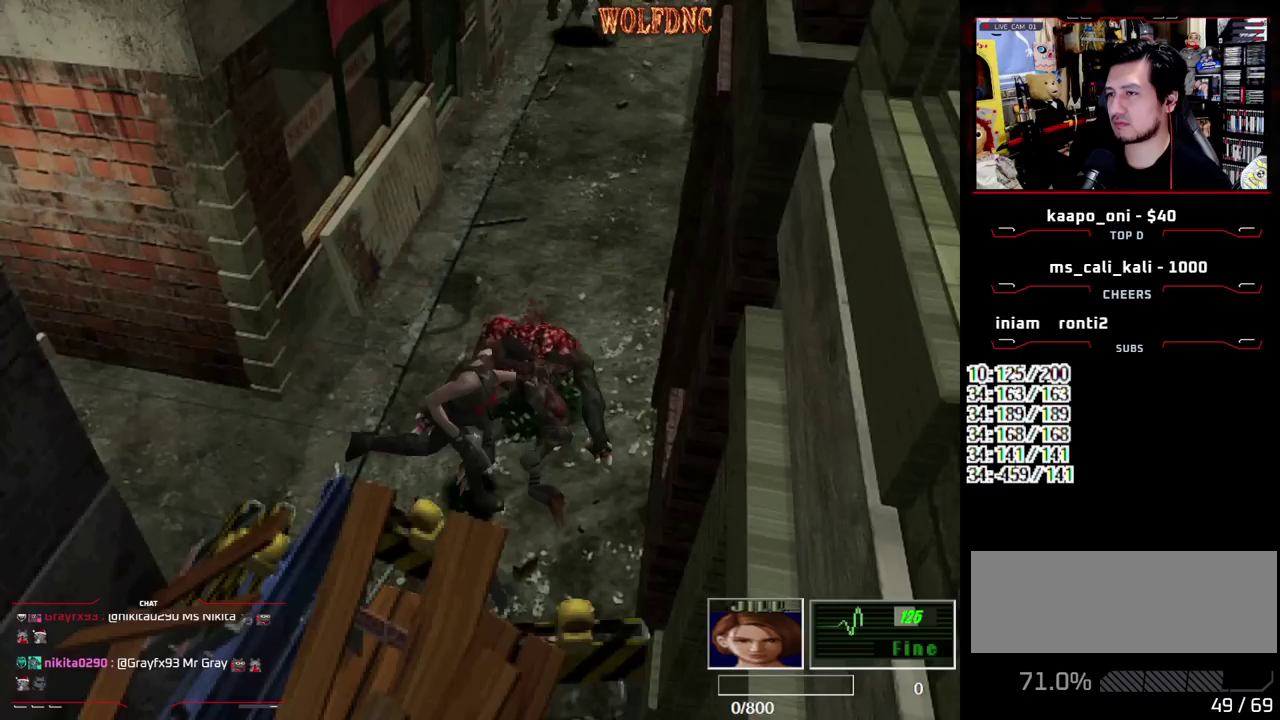
{"buttons": ["CROSS", "R1"], "events": [[167, "DPAD_LEFT", "up"], [217, "R1", "down"], [267, "DPAD_UP", "up"], [267, "SQUARE", "up"], [450, "CROSS", "down"]]}
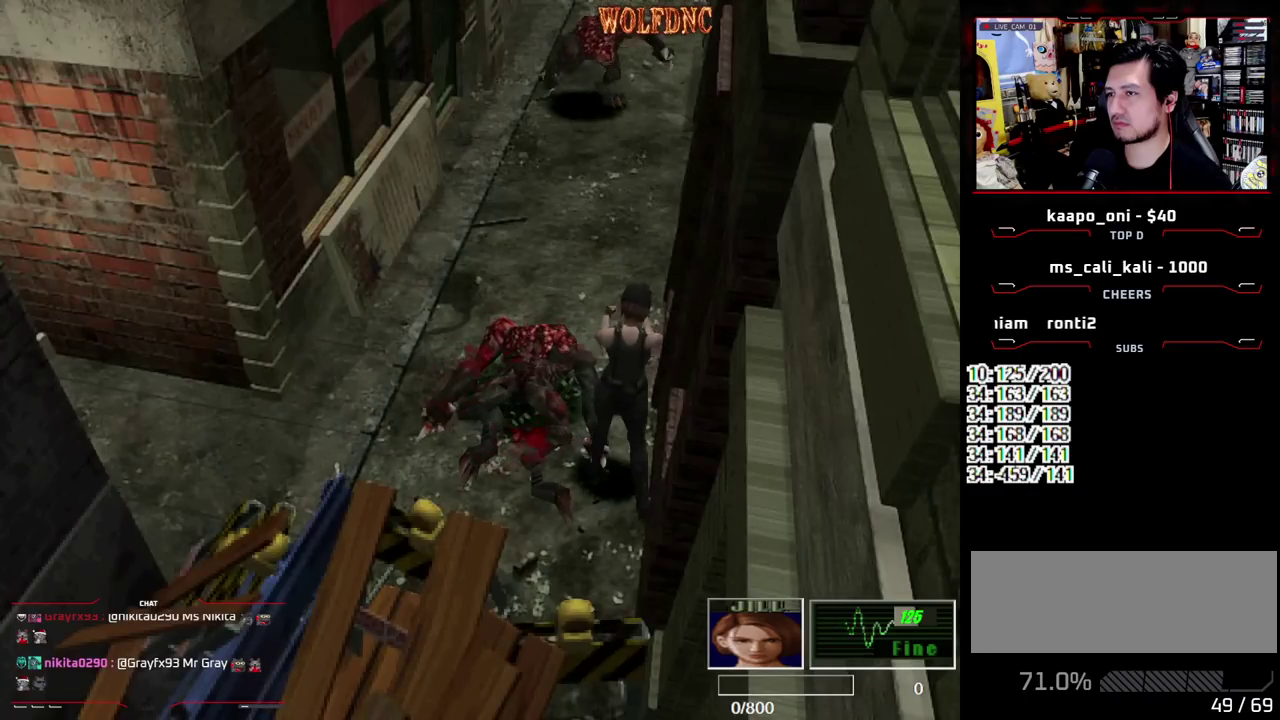
{"buttons": [], "events": [[383, "CROSS", "up"], [383, "R1", "up"]]}
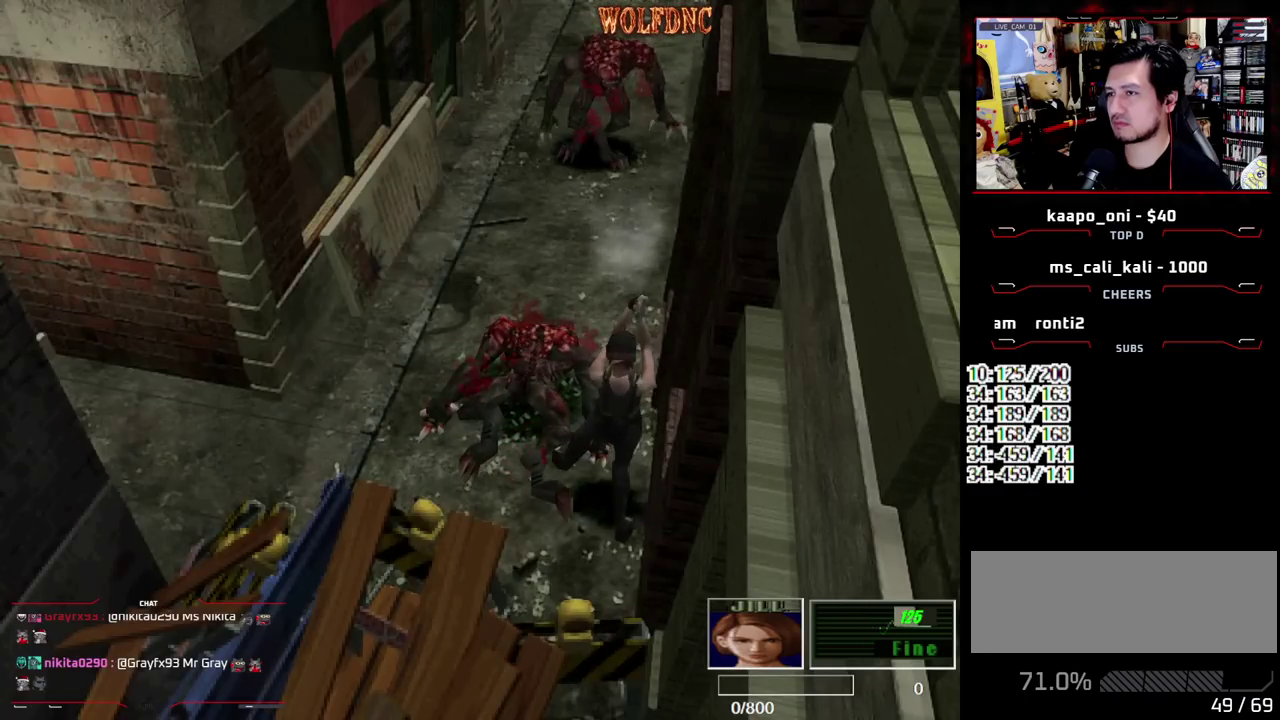
{"buttons": ["SQUARE", "DPAD_UP"], "events": [[200, "DPAD_UP", "down"], [400, "SQUARE", "down"]]}
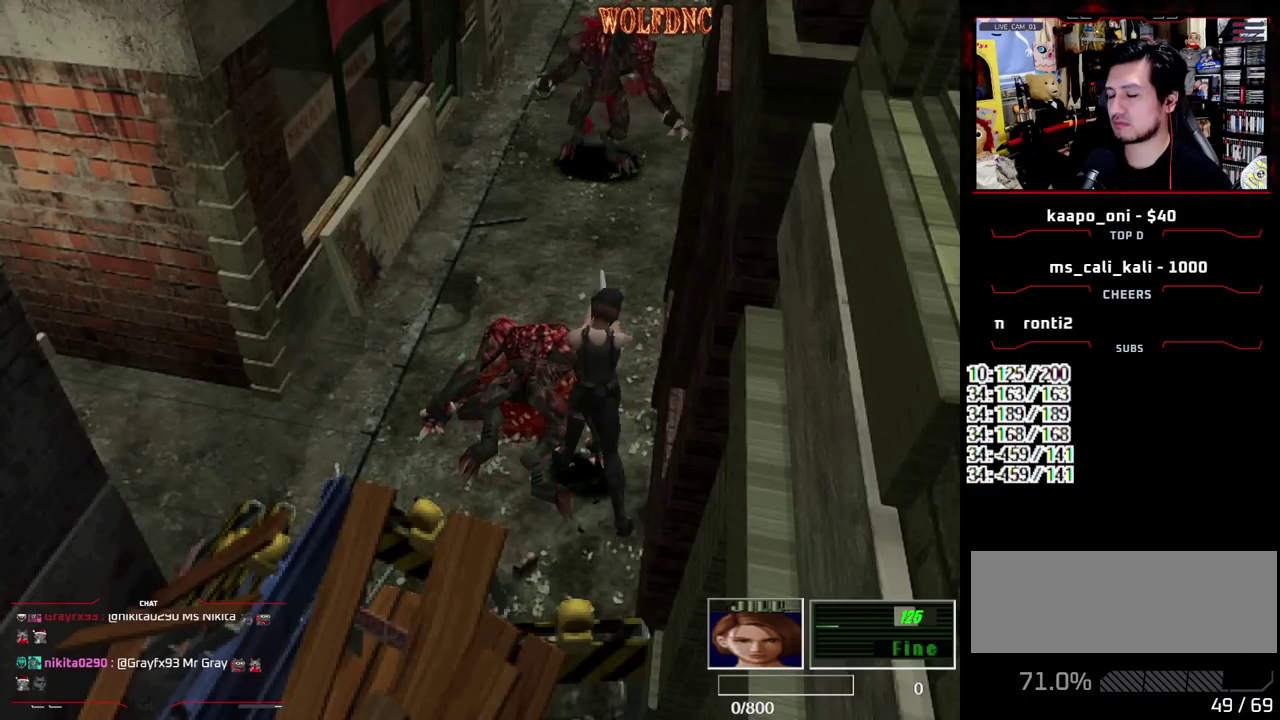
{"buttons": ["SQUARE", "DPAD_UP"], "events": [[317, "DPAD_RIGHT", "down"], [400, "DPAD_RIGHT", "up"]]}
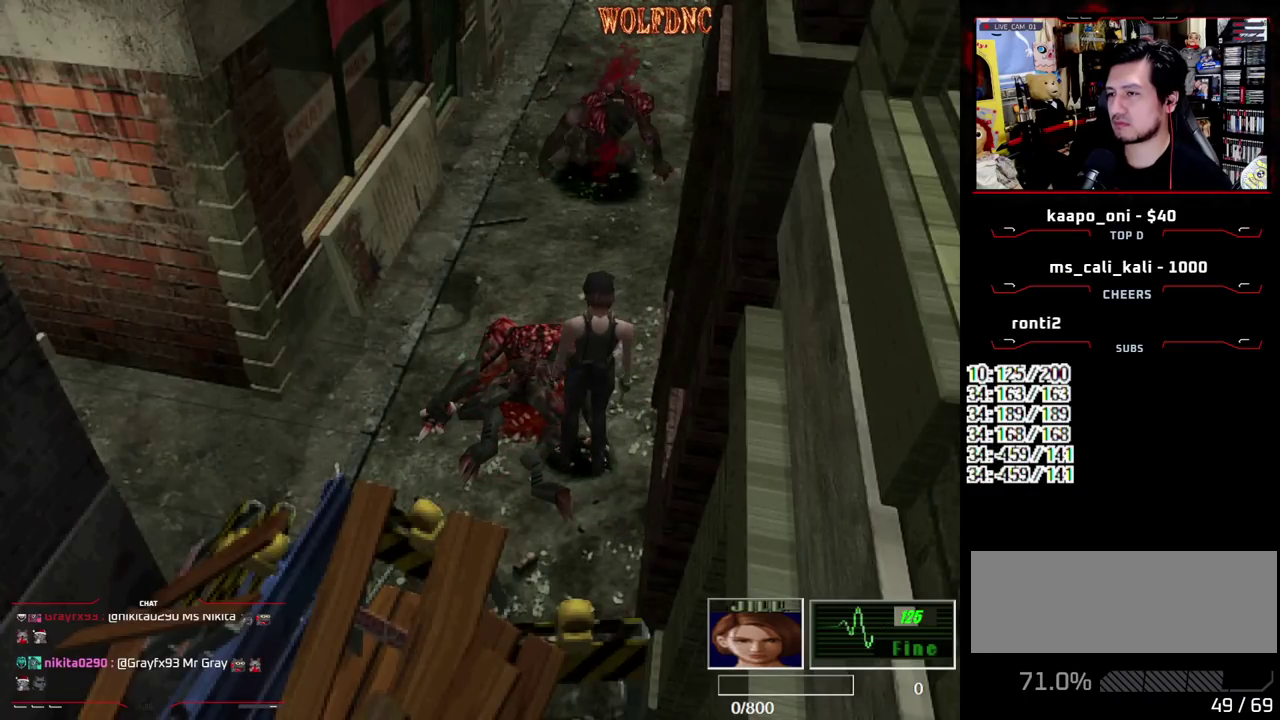
{"buttons": ["SQUARE", "DPAD_UP"], "events": [[150, "DPAD_RIGHT", "down"], [233, "DPAD_RIGHT", "up"]]}
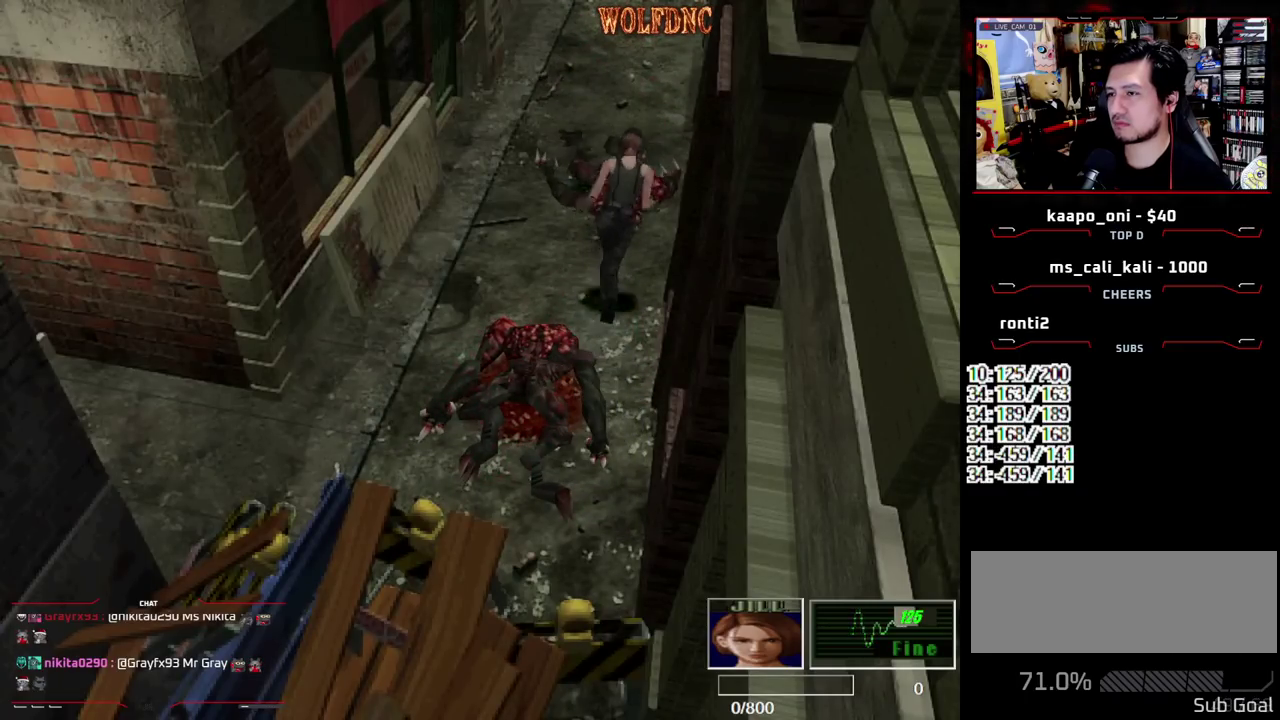
{"buttons": ["SQUARE", "DPAD_UP"], "events": []}
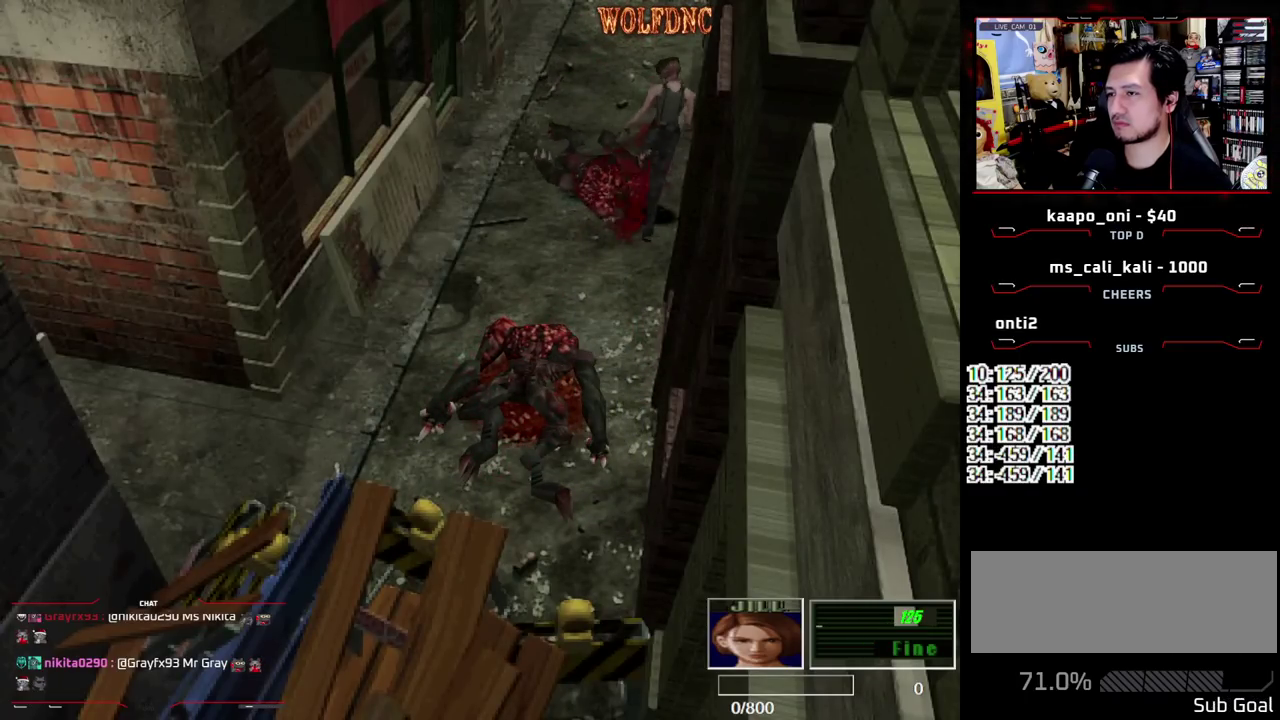
{"buttons": ["SQUARE", "DPAD_UP"], "events": []}
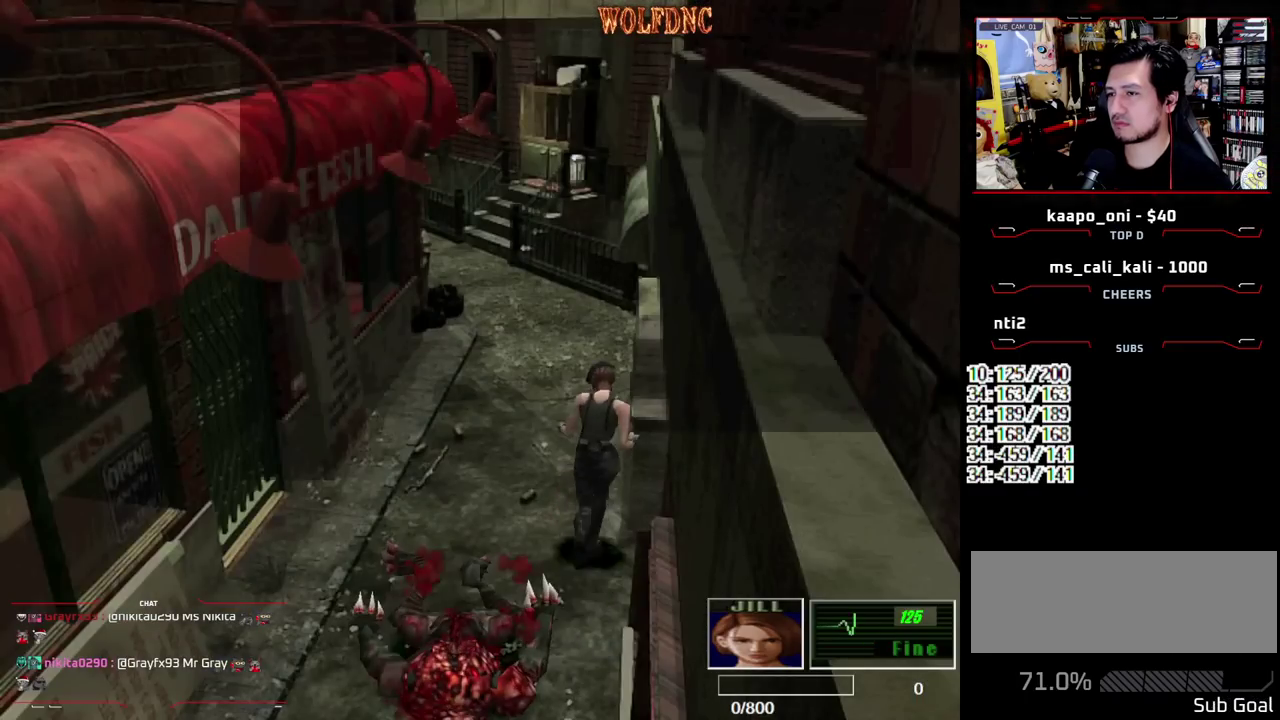
{"buttons": ["SQUARE", "DPAD_UP"], "events": []}
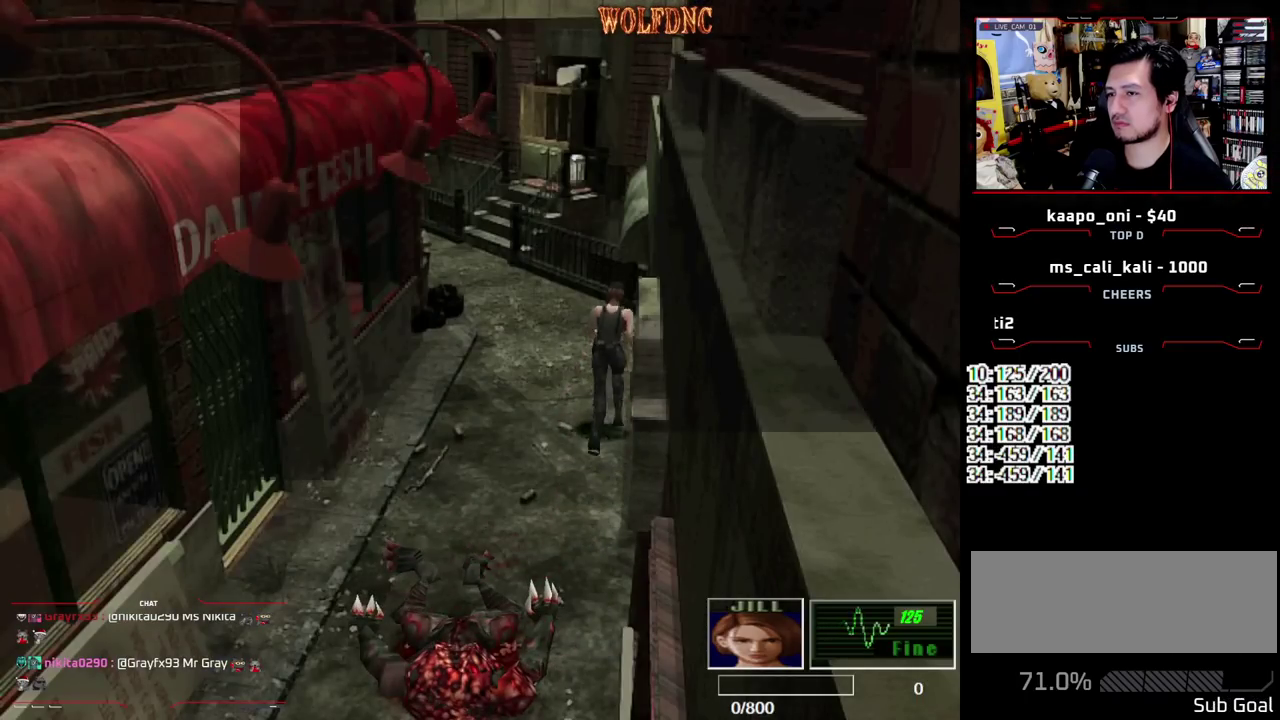
{"buttons": ["CROSS", "SQUARE", "DPAD_UP", "DPAD_RIGHT"], "events": [[117, "DPAD_RIGHT", "down"], [350, "CROSS", "down"], [433, "CROSS", "up"], [483, "CROSS", "down"]]}
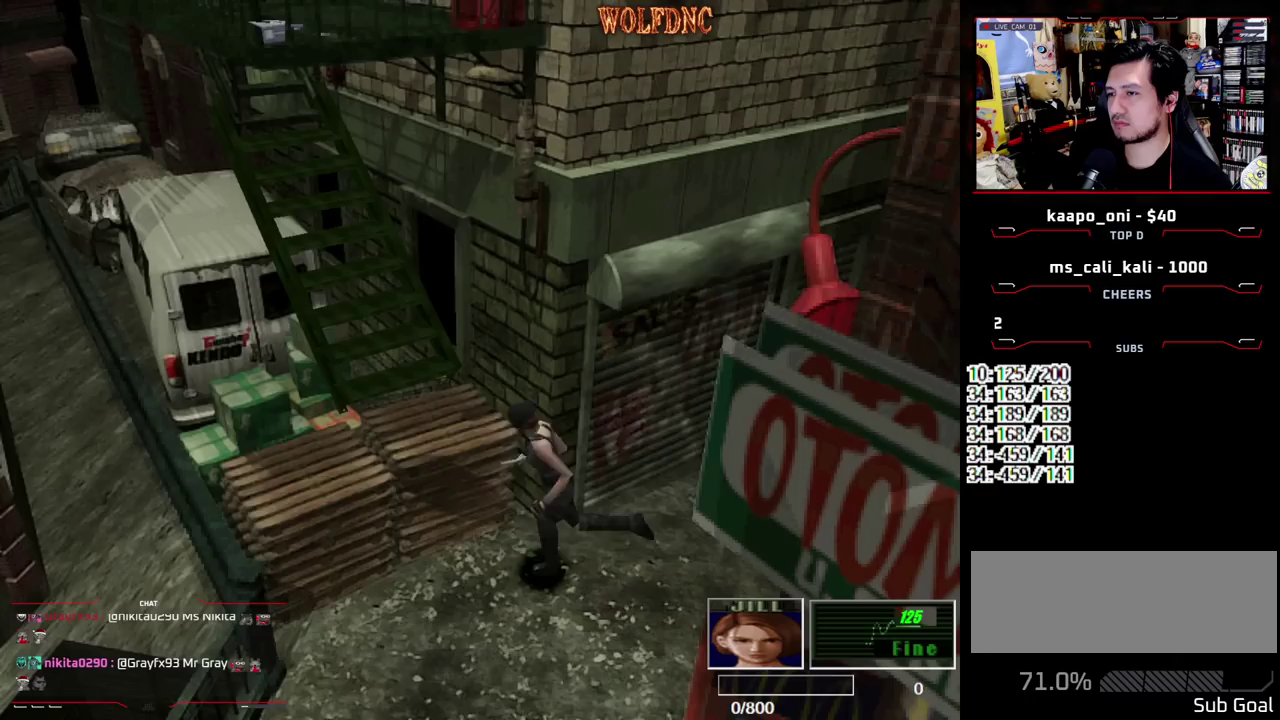
{"buttons": ["CROSS", "SQUARE", "DPAD_UP", "DPAD_RIGHT"], "events": [[83, "CROSS", "up"], [133, "CROSS", "down"]]}
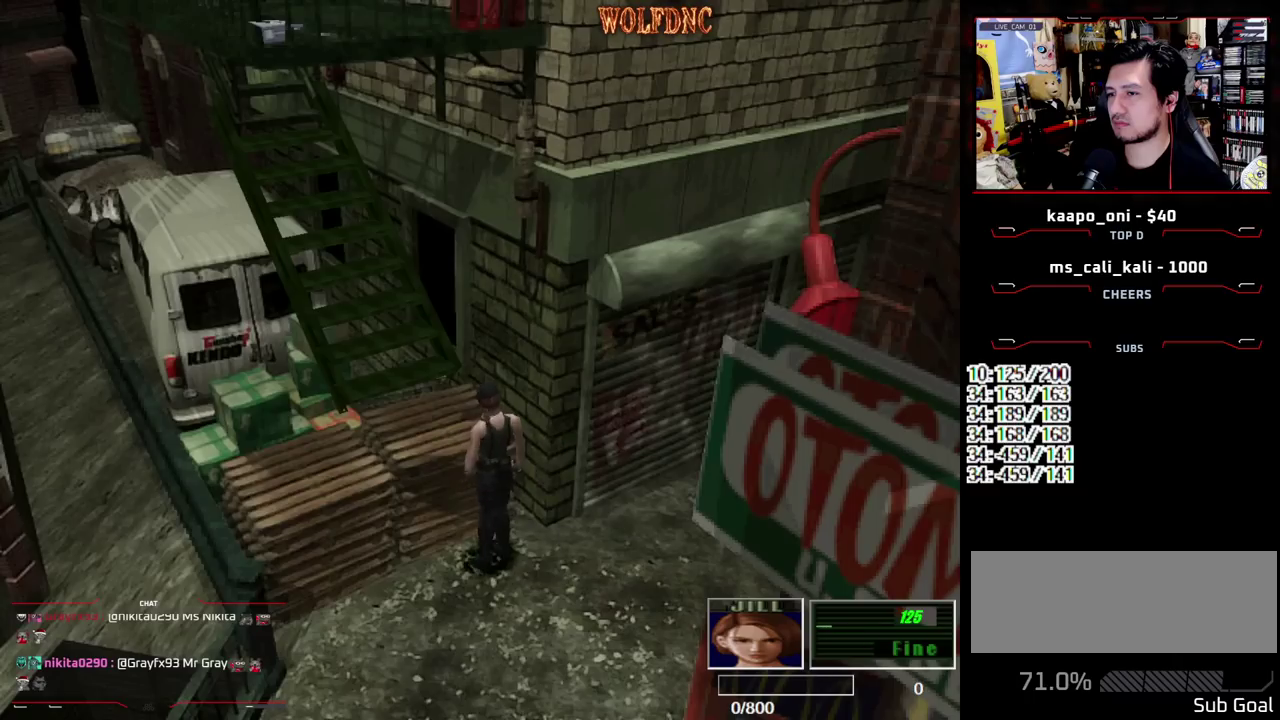
{"buttons": ["CROSS", "SQUARE"], "events": [[150, "DPAD_UP", "up"], [233, "DPAD_RIGHT", "up"]]}
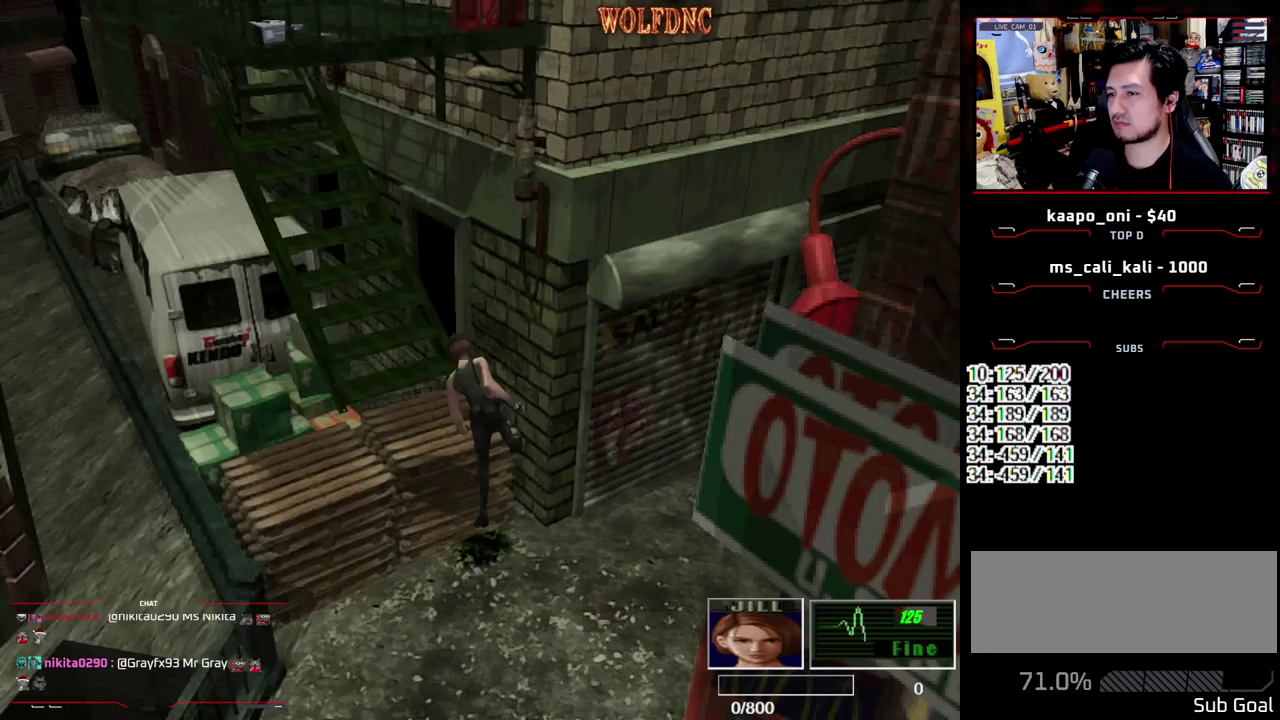
{"buttons": [], "events": [[300, "CROSS", "up"], [300, "SQUARE", "up"]]}
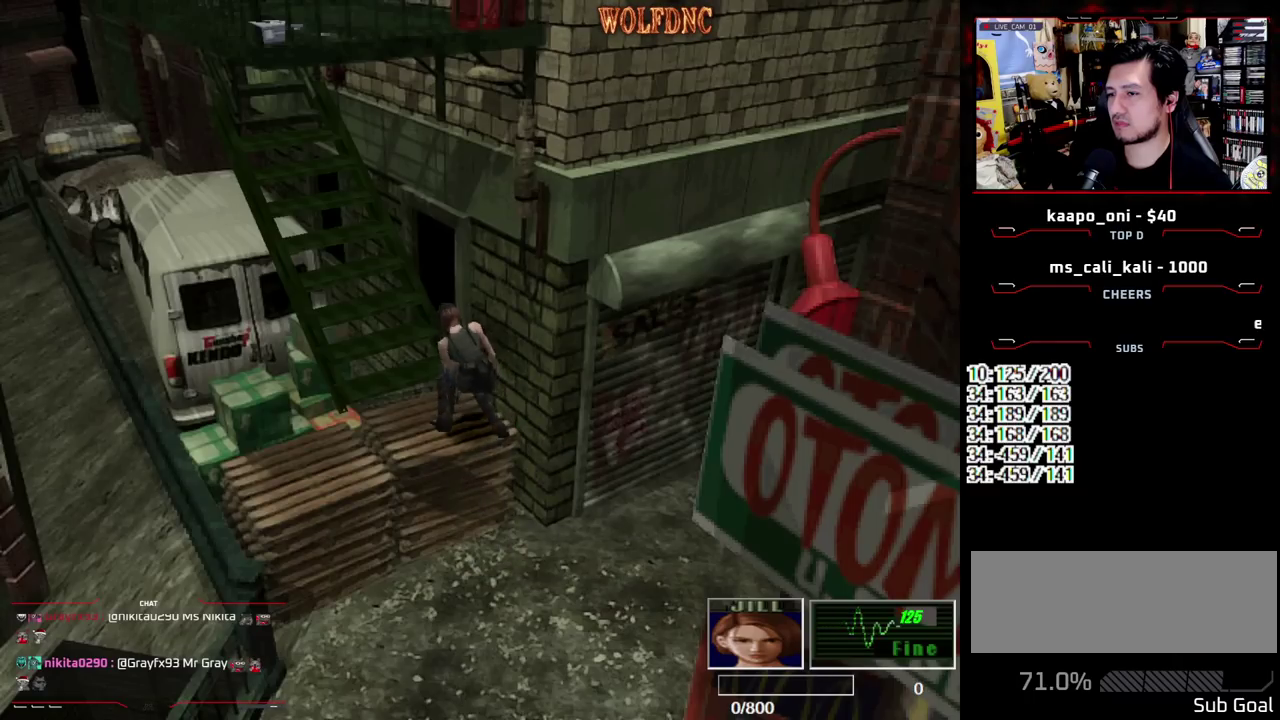
{"buttons": ["SQUARE", "DPAD_UP"], "events": [[217, "DPAD_UP", "down"], [317, "SQUARE", "down"]]}
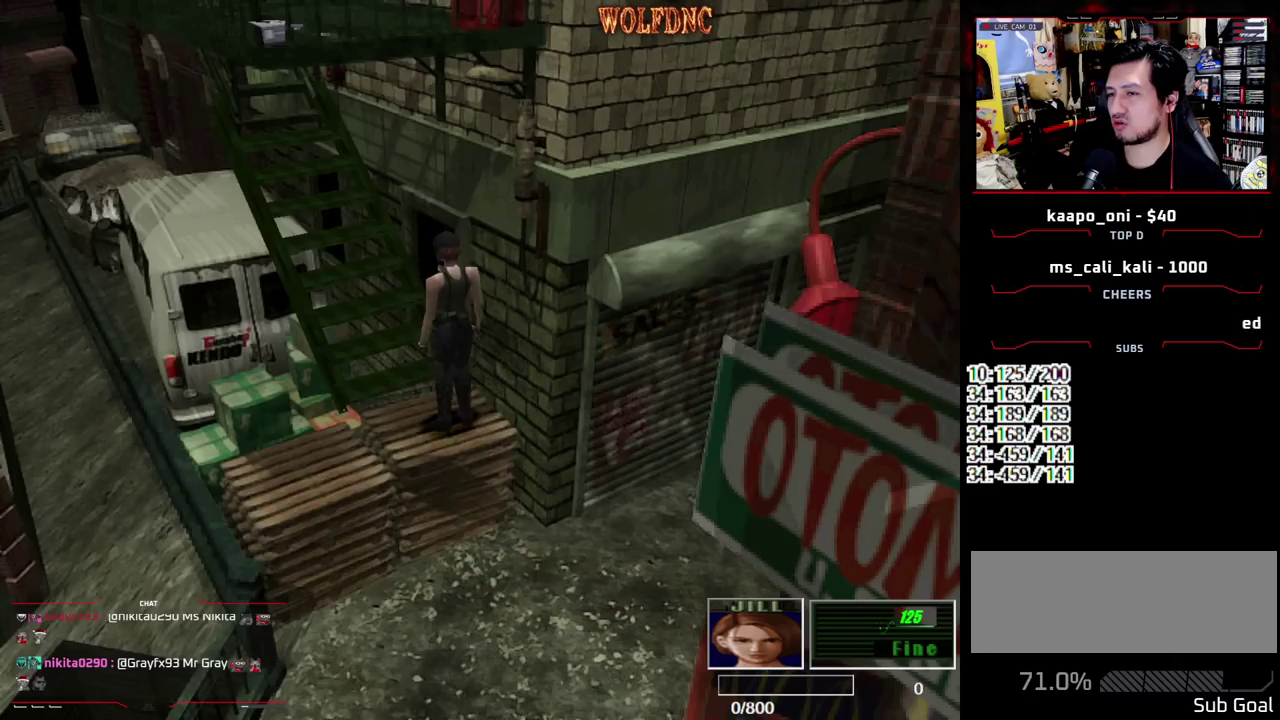
{"buttons": ["SQUARE", "DPAD_UP"], "events": []}
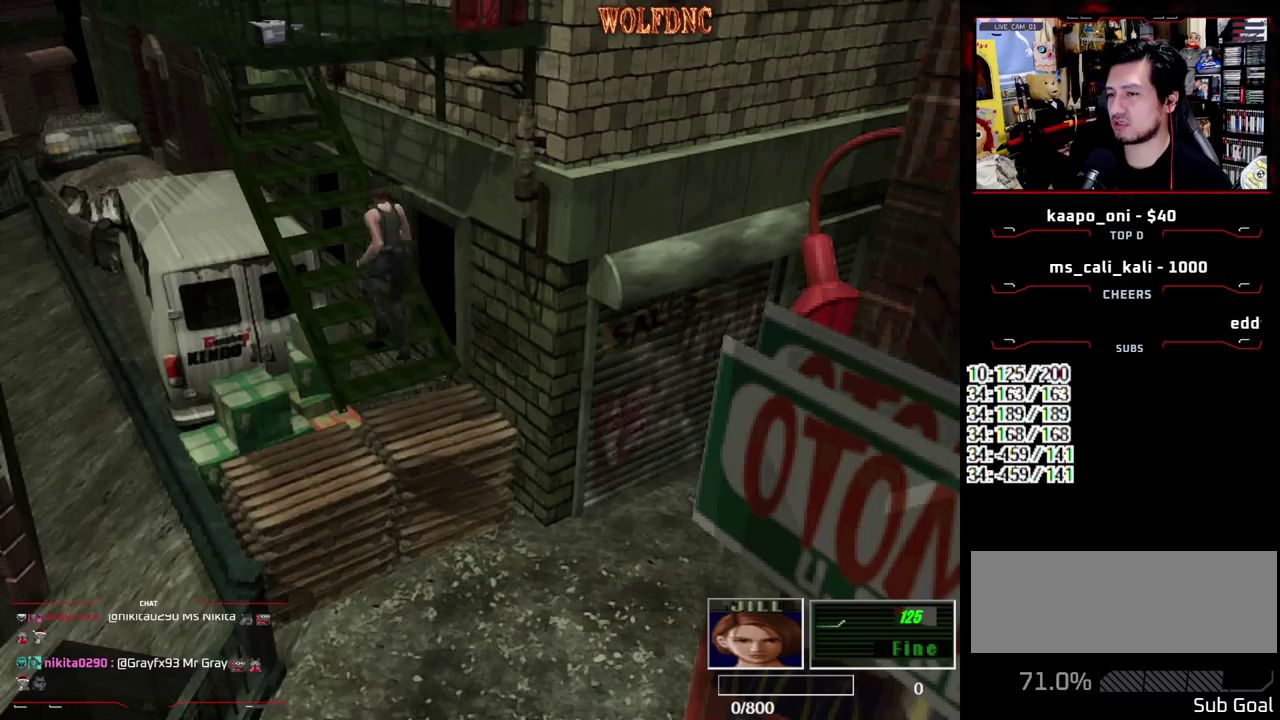
{"buttons": ["SQUARE", "DPAD_UP"], "events": []}
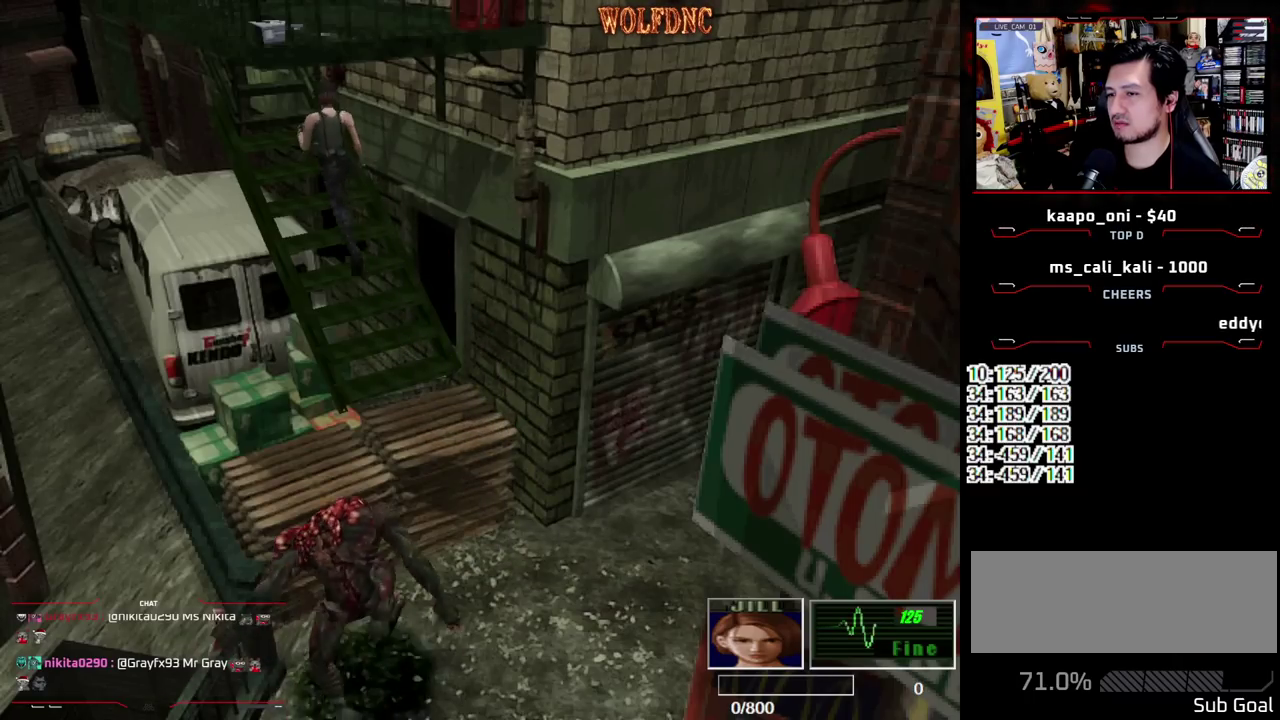
{"buttons": ["SQUARE", "DPAD_UP"], "events": []}
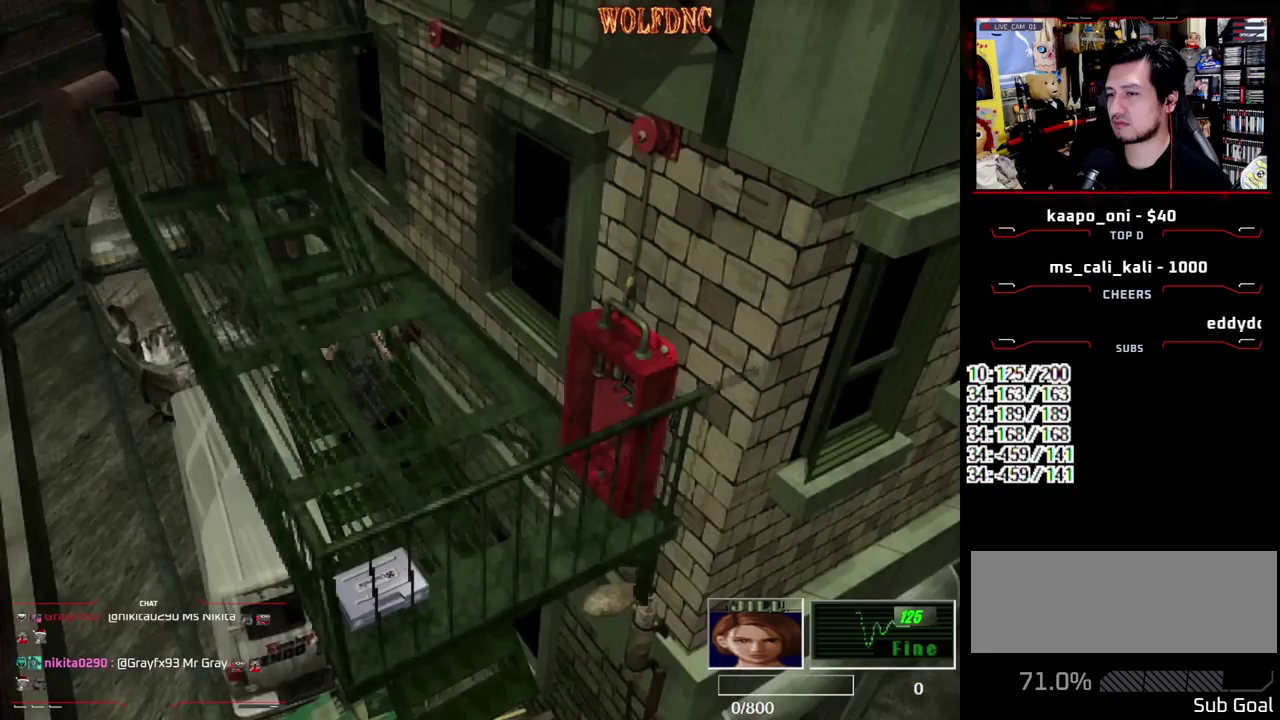
{"buttons": ["SQUARE", "DPAD_UP"], "events": []}
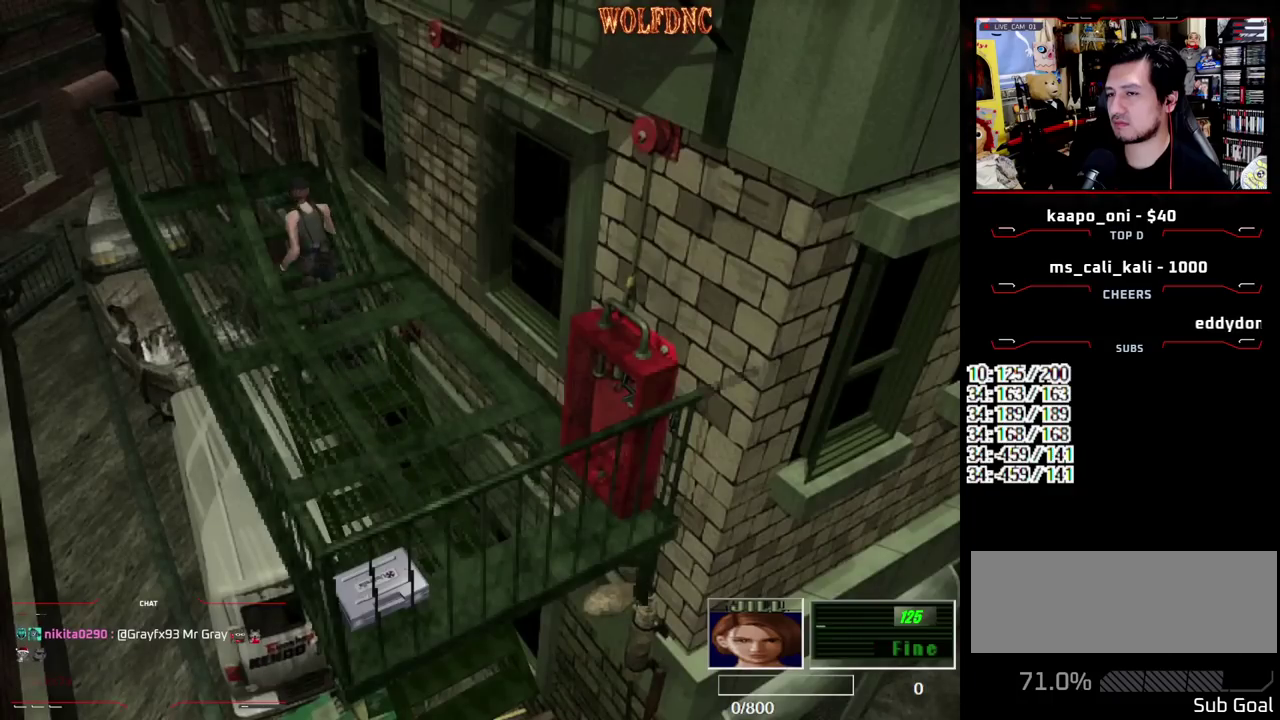
{"buttons": ["SQUARE", "DPAD_UP", "DPAD_LEFT"], "events": [[483, "DPAD_LEFT", "down"]]}
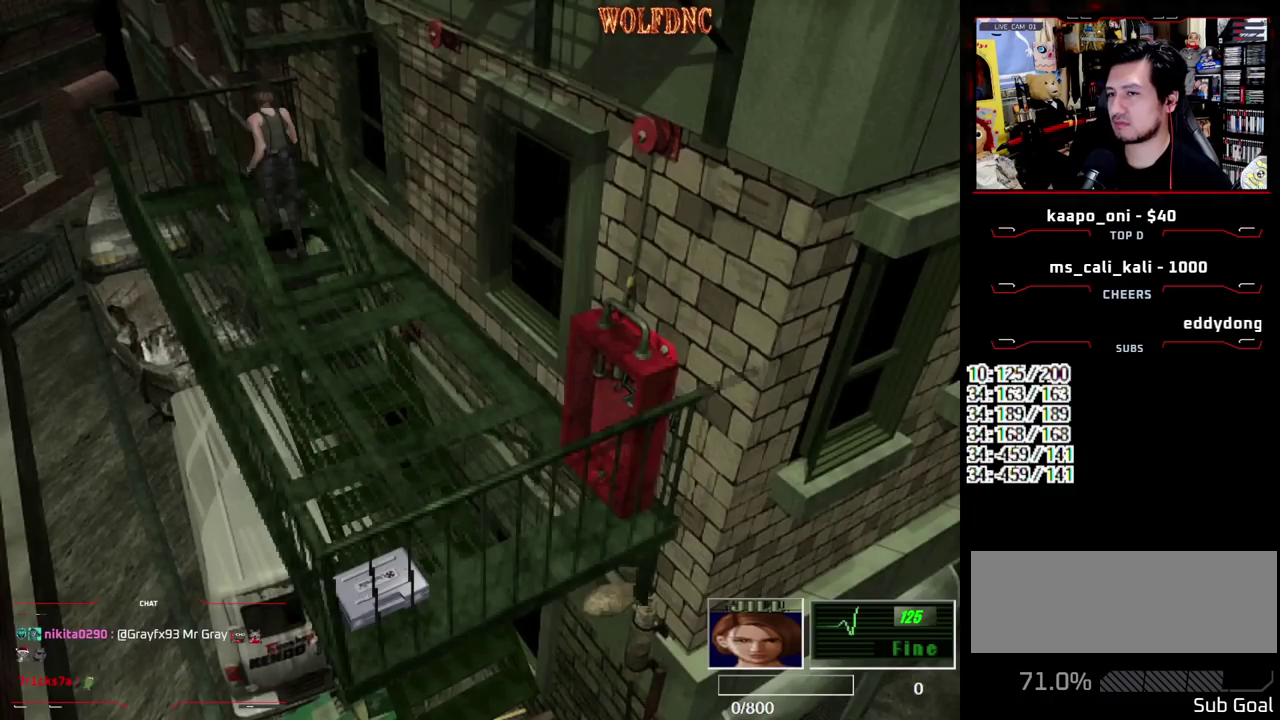
{"buttons": ["SQUARE", "DPAD_UP", "DPAD_LEFT"], "events": []}
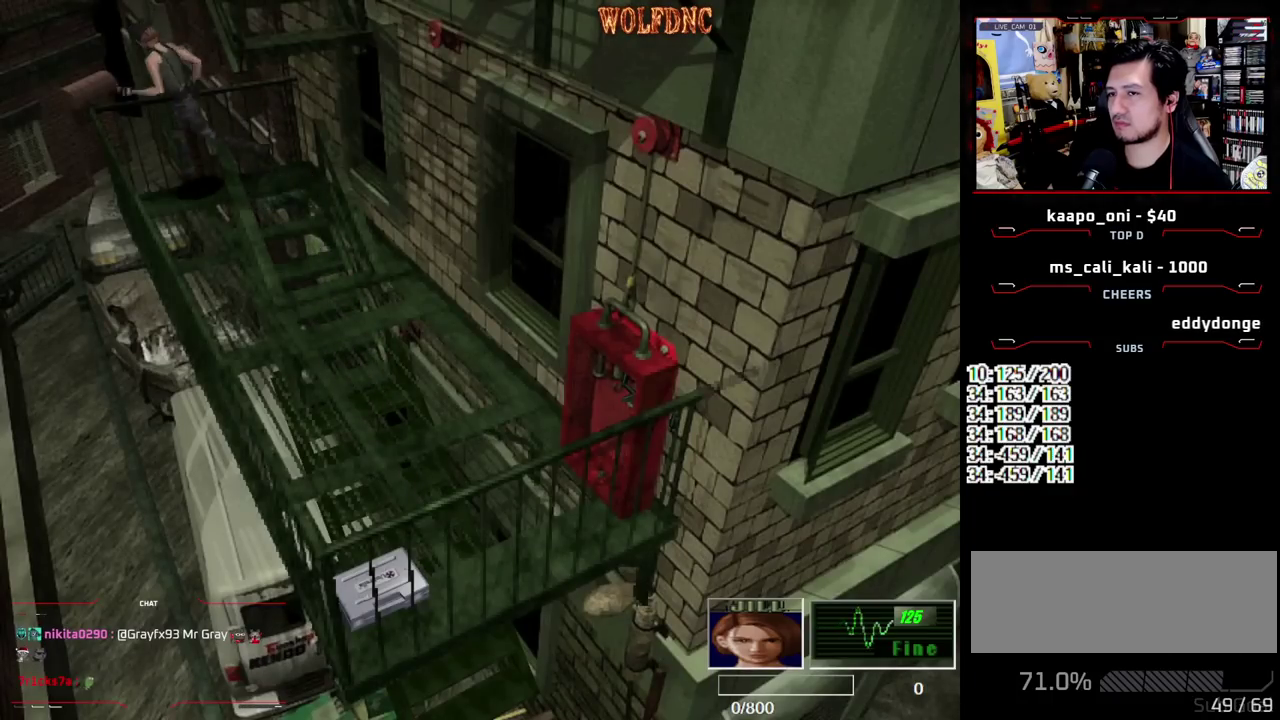
{"buttons": ["SQUARE", "DPAD_UP", "DPAD_LEFT"], "events": [[133, "DPAD_UP", "up"], [467, "DPAD_UP", "down"]]}